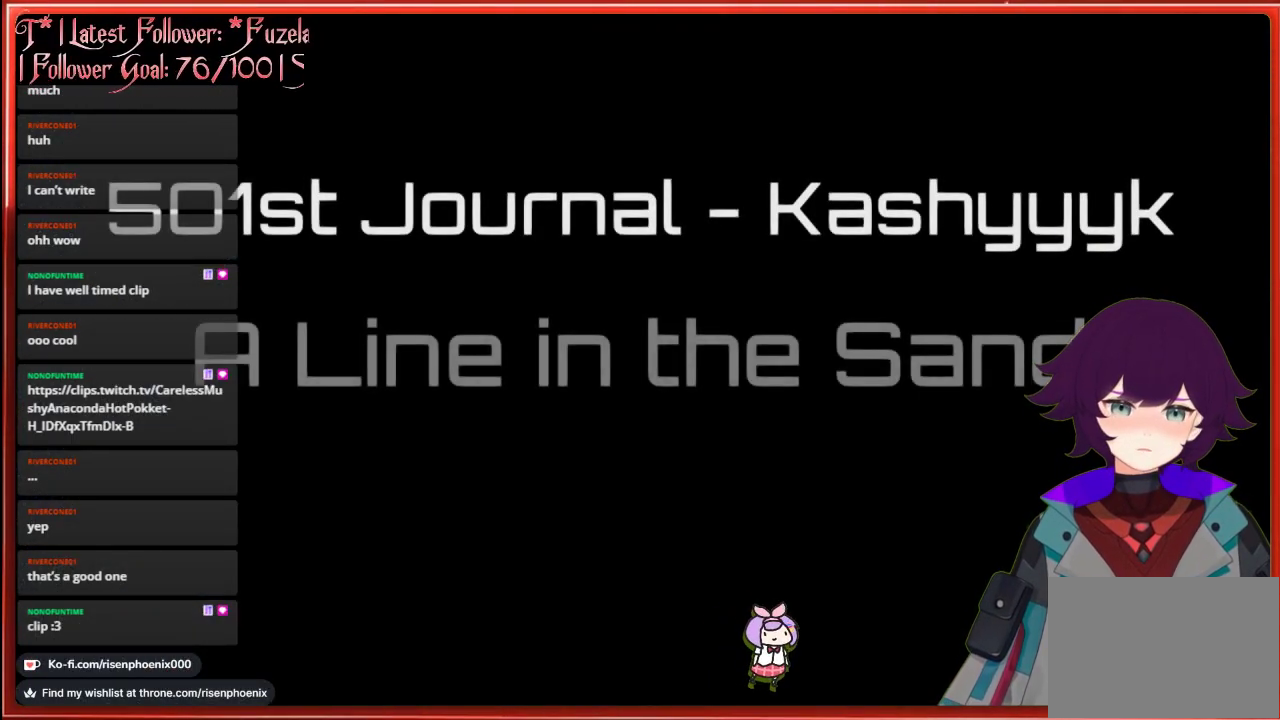
Gameplay with a controller (Xbox layout); each line is a JSON object with the inputs held at the frame after it. "events" lists button and stick changes between this image and that frame as [ms after this image, input, new state], when the widget could be followed in between. Not read: SHARE.
{"buttons": [], "left_stick": "center", "right_stick": "center", "events": [[267, "A", "down"], [400, "A", "up"]]}
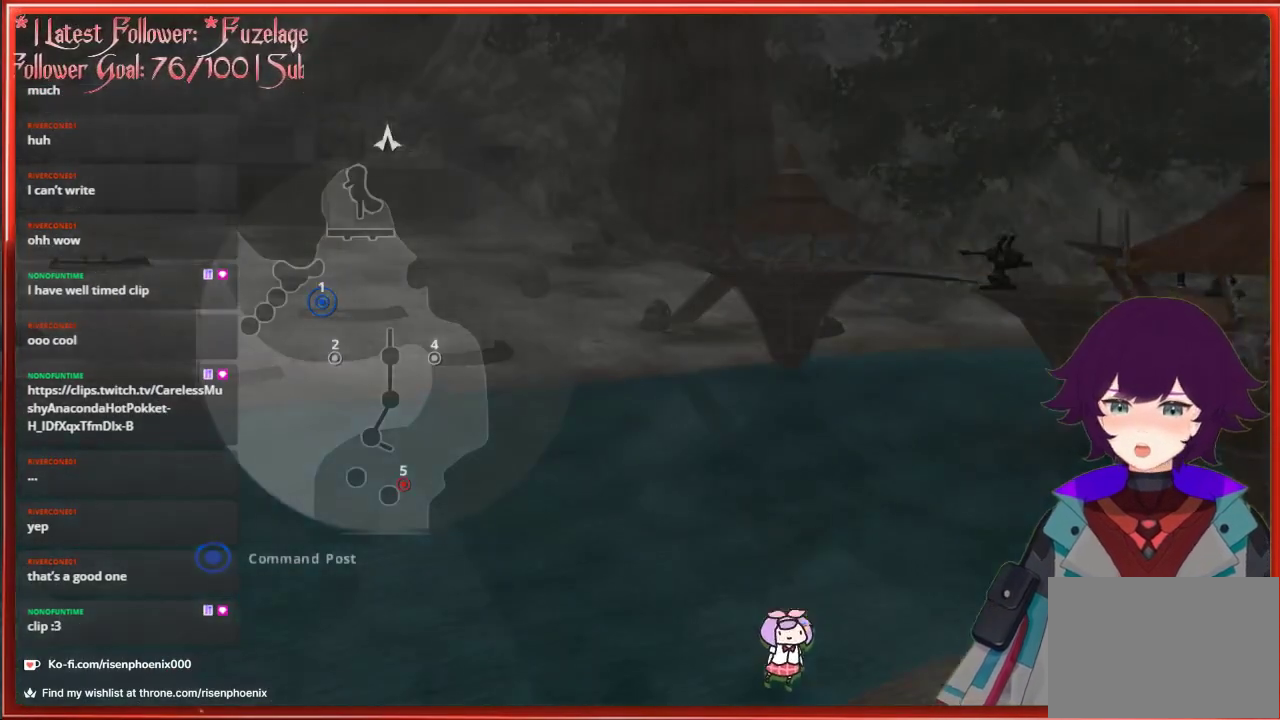
{"buttons": [], "left_stick": "center", "right_stick": "center", "events": []}
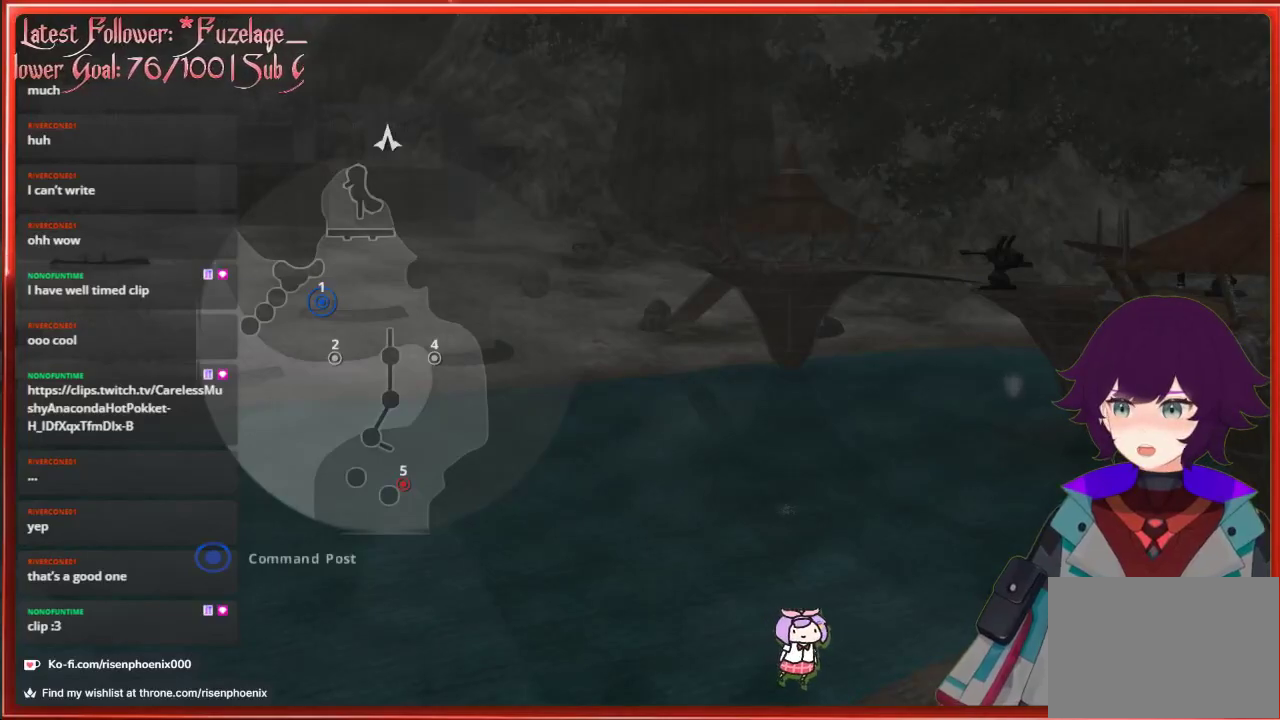
{"buttons": [], "left_stick": "center", "right_stick": "center", "events": [[183, "A", "down"], [300, "A", "up"]]}
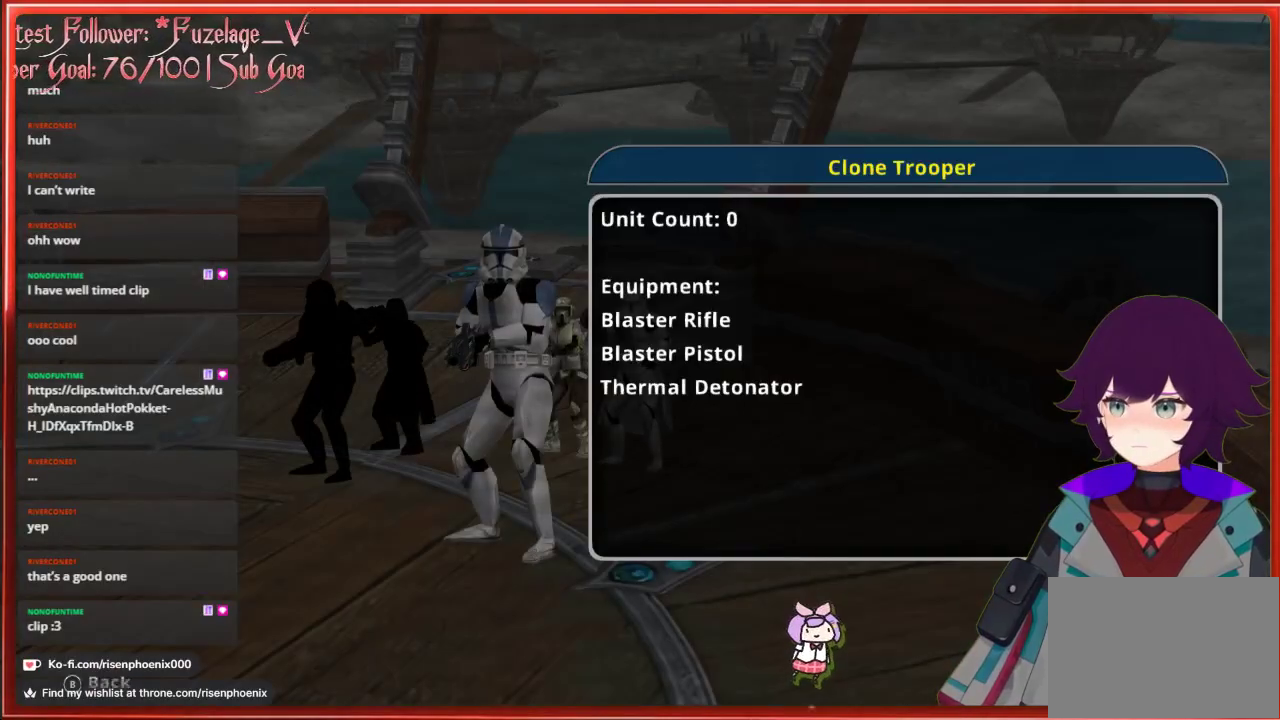
{"buttons": ["DPAD_LEFT"], "left_stick": "center", "right_stick": "center", "events": [[450, "DPAD_LEFT", "down"]]}
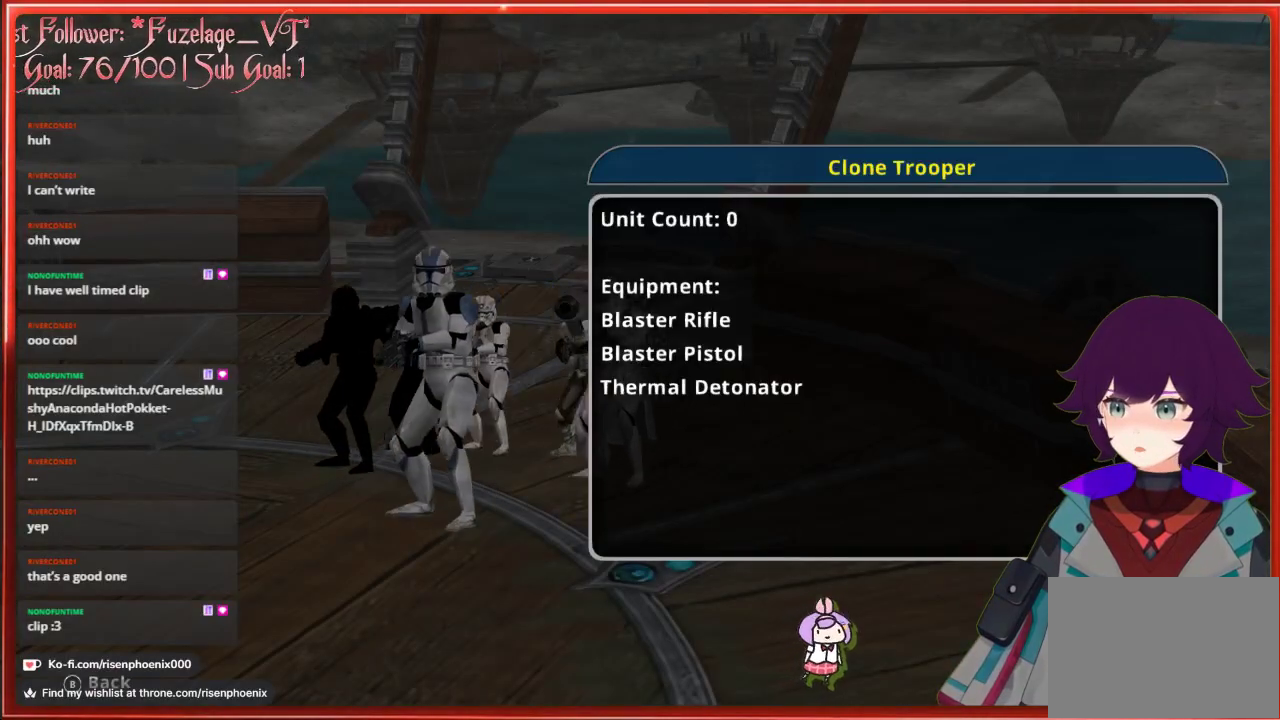
{"buttons": [], "left_stick": "center", "right_stick": "center", "events": [[100, "DPAD_LEFT", "up"]]}
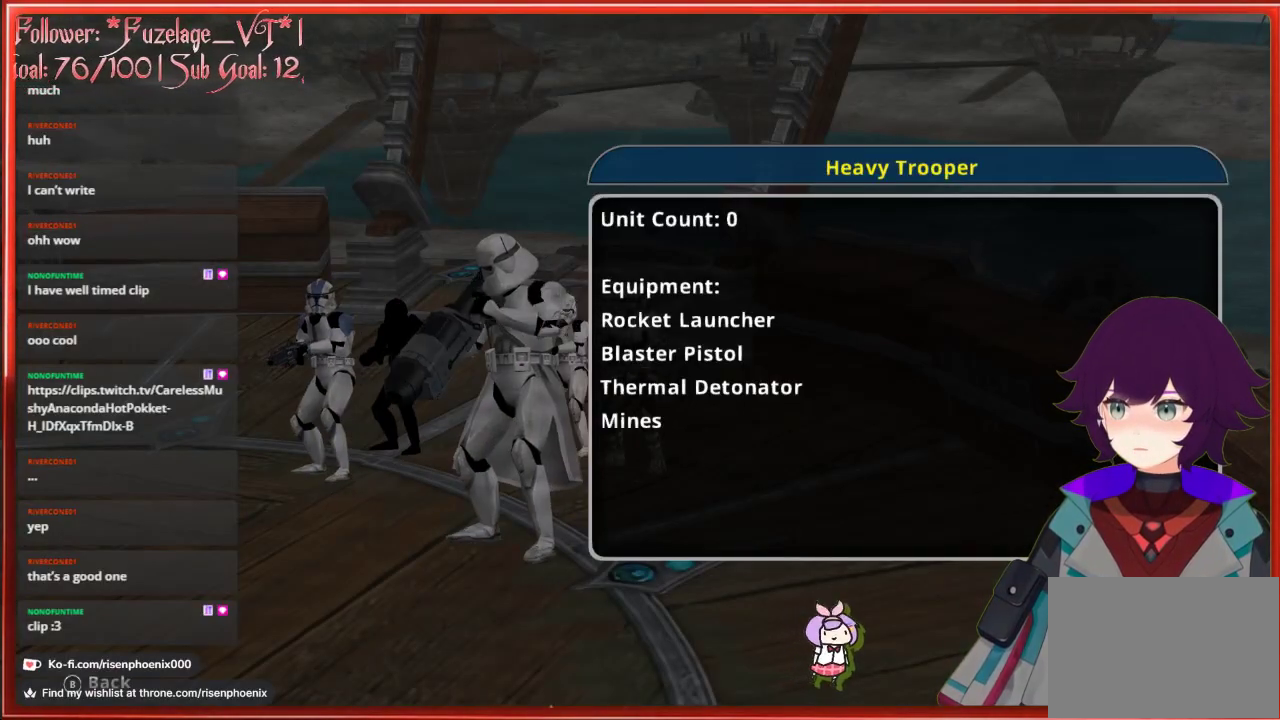
{"buttons": [], "left_stick": "center", "right_stick": "center", "events": [[217, "DPAD_LEFT", "down"], [333, "DPAD_LEFT", "up"]]}
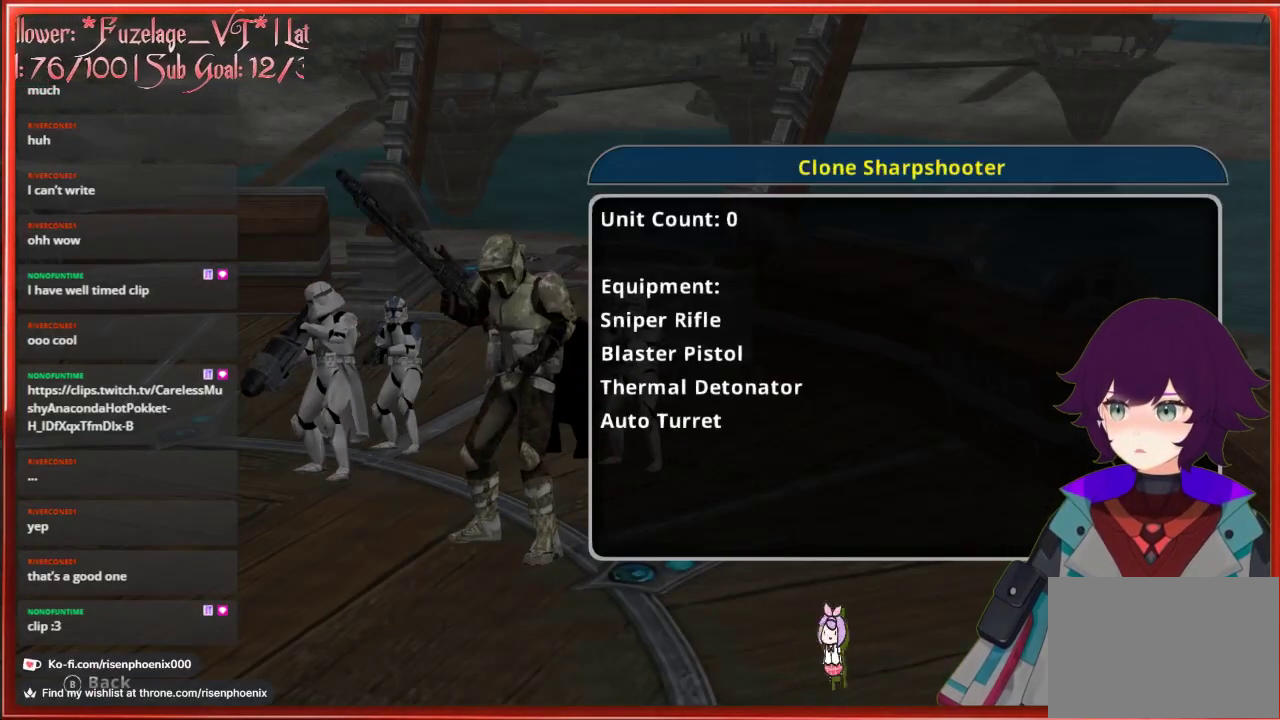
{"buttons": [], "left_stick": "center", "right_stick": "center", "events": []}
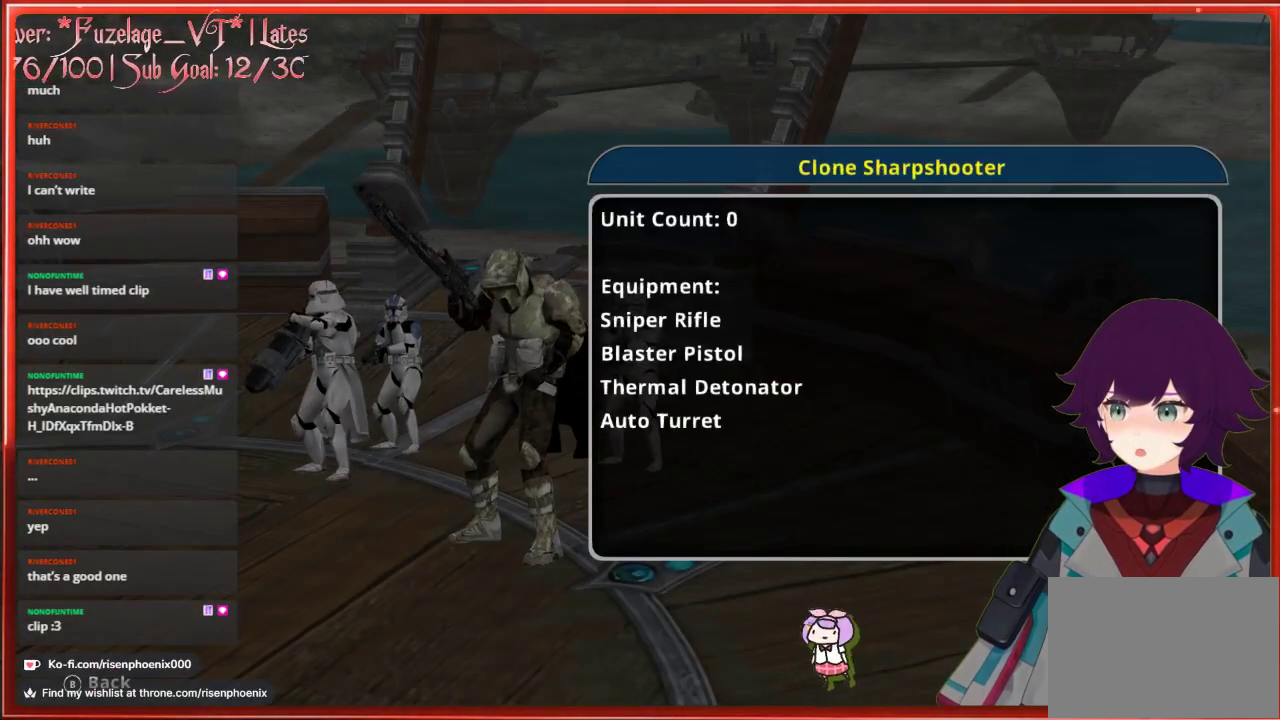
{"buttons": [], "left_stick": "up", "right_stick": "center", "events": [[67, "A", "down"], [200, "A", "up"], [500, "left_stick", "up"]]}
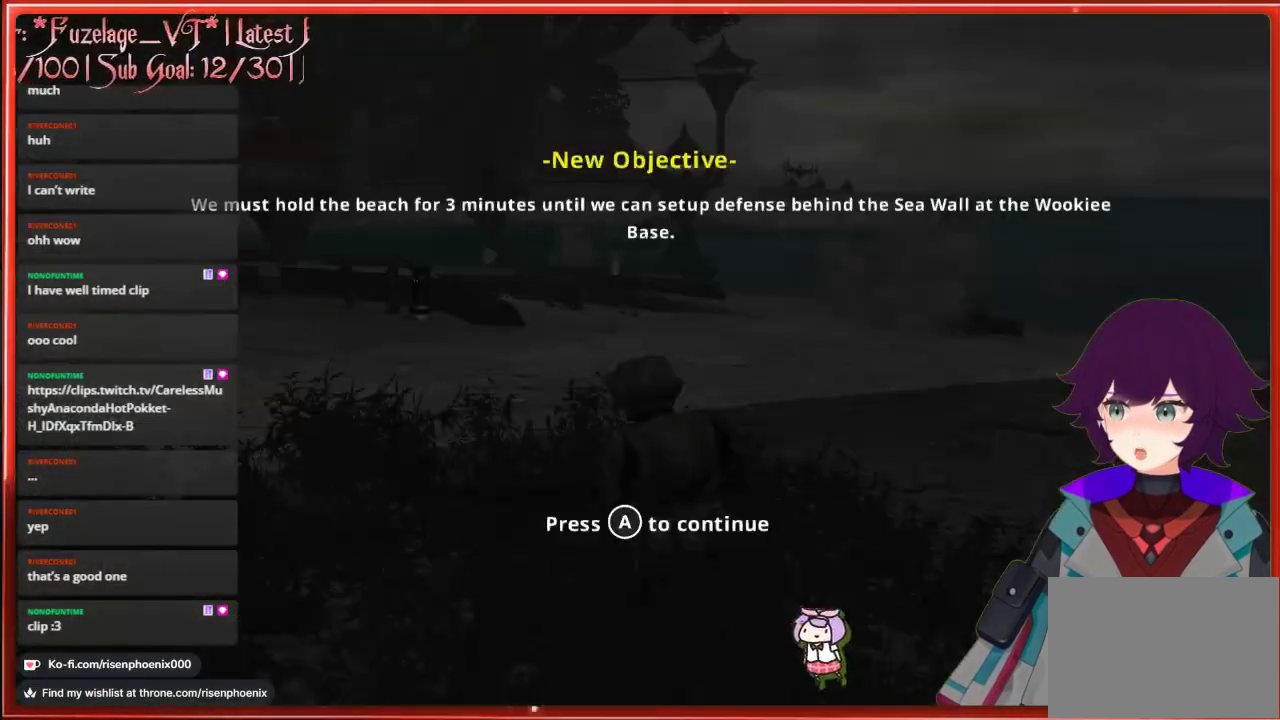
{"buttons": ["A"], "left_stick": "center", "right_stick": "center", "events": [[367, "left_stick", "center"], [400, "A", "down"]]}
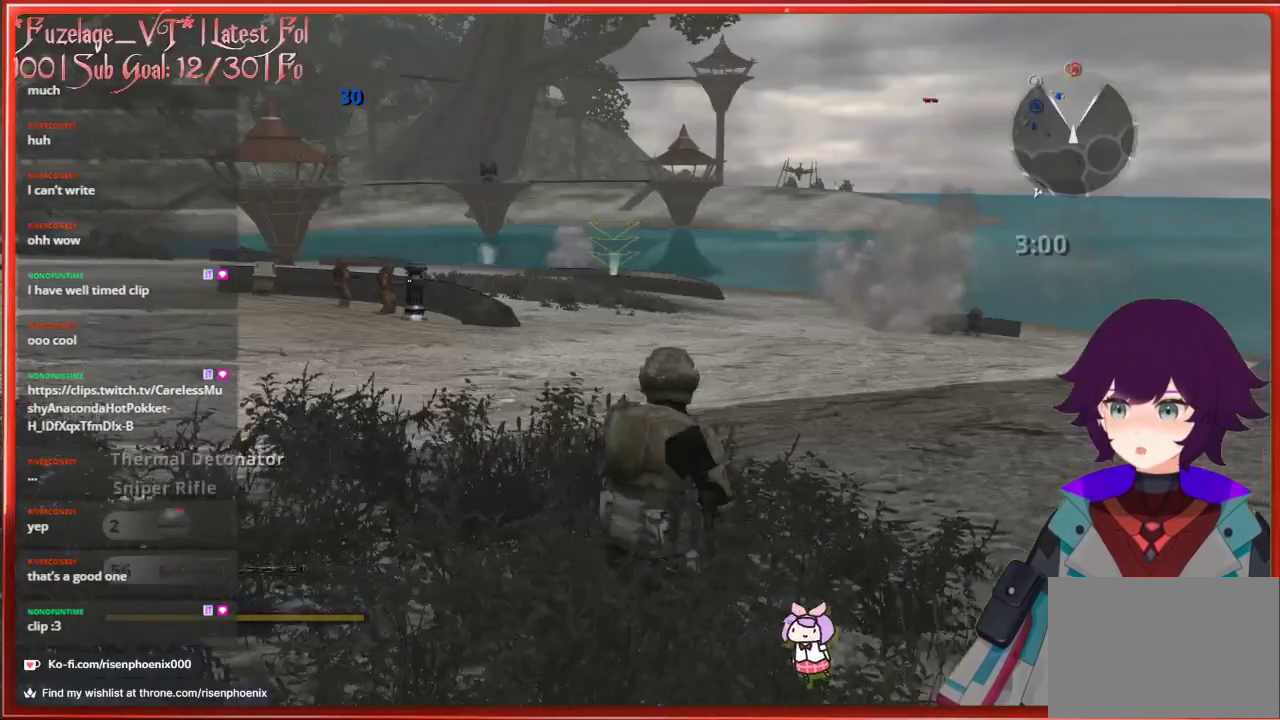
{"buttons": [], "left_stick": "up-left", "right_stick": "center", "events": [[33, "A", "up"], [233, "left_stick", "up-left"]]}
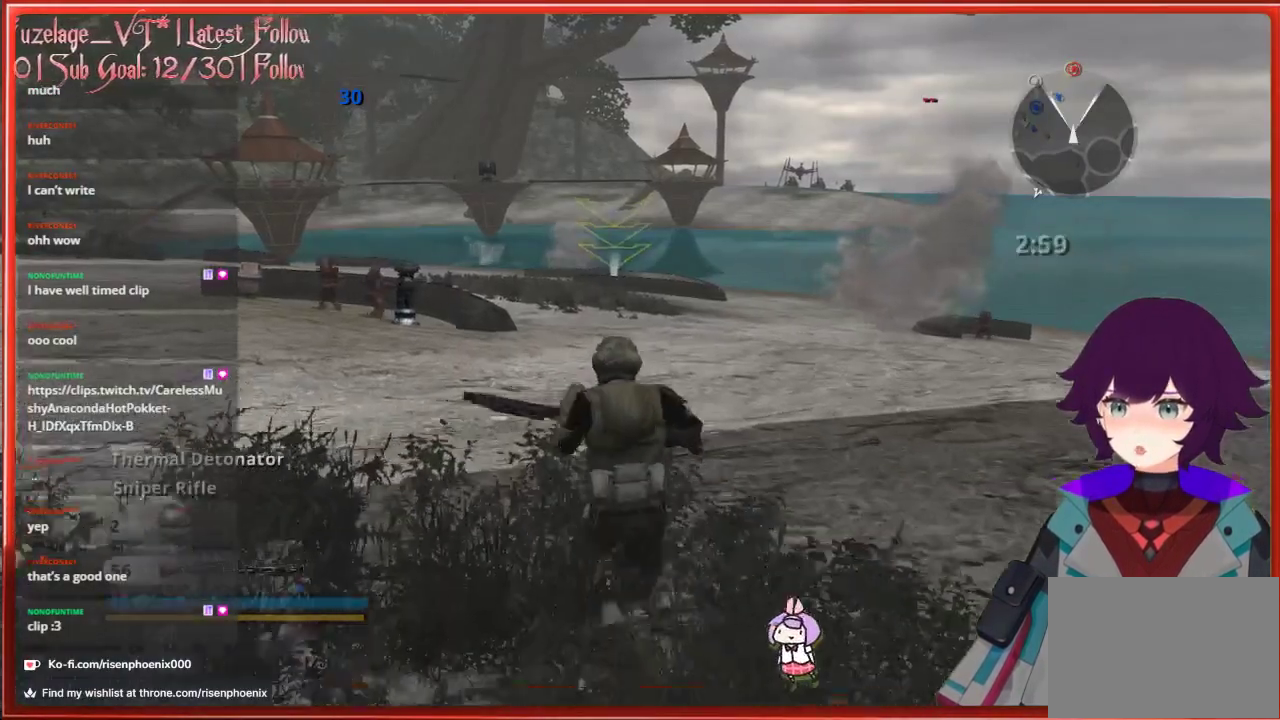
{"buttons": [], "left_stick": "center", "right_stick": "center", "events": [[150, "left_stick", "center"], [200, "right_stick", "left"], [350, "right_stick", "center"]]}
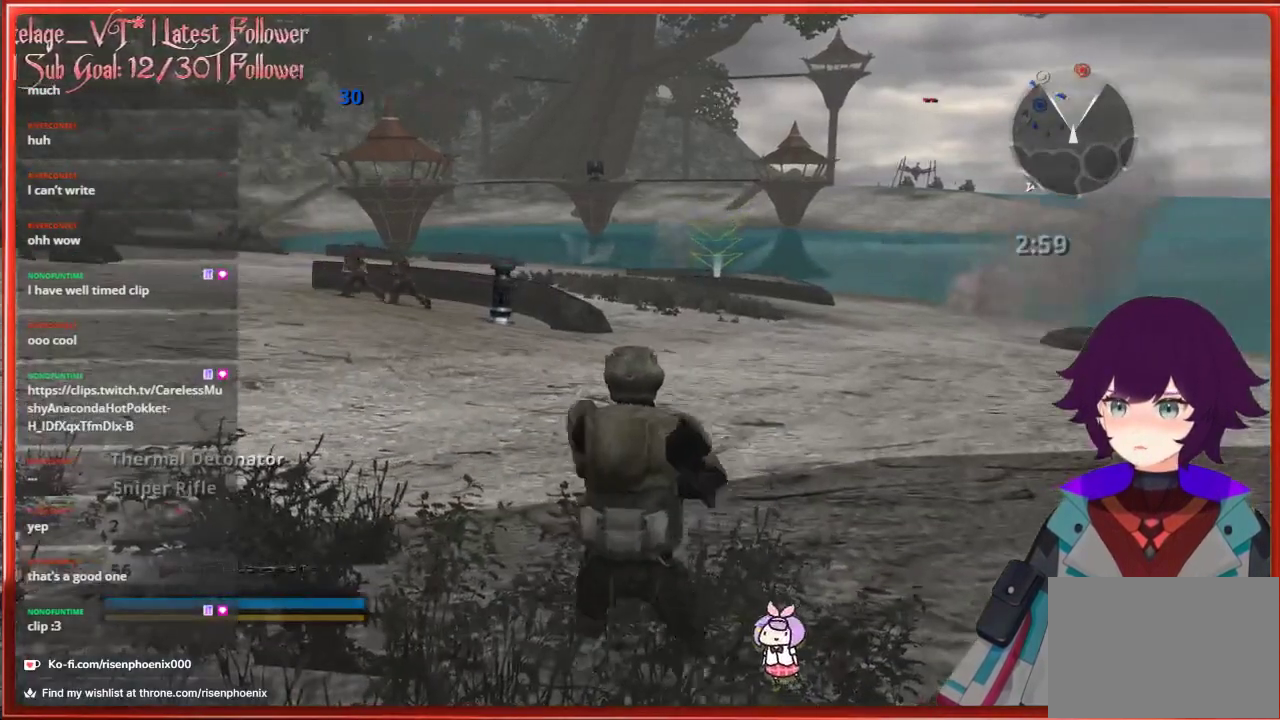
{"buttons": ["L3"], "left_stick": "up", "right_stick": "center", "events": [[50, "left_stick", "up-left"], [267, "left_stick", "up"], [317, "L3", "down"]]}
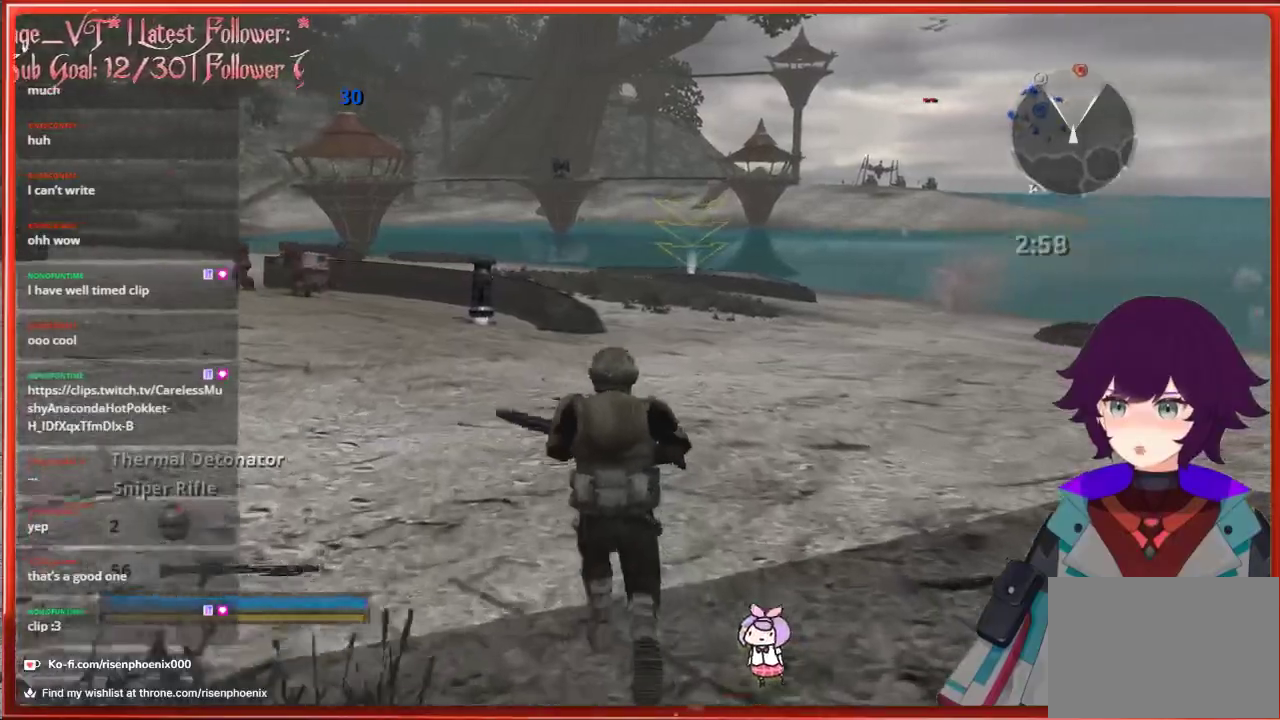
{"buttons": [], "left_stick": "up", "right_stick": "center", "events": [[133, "L3", "up"]]}
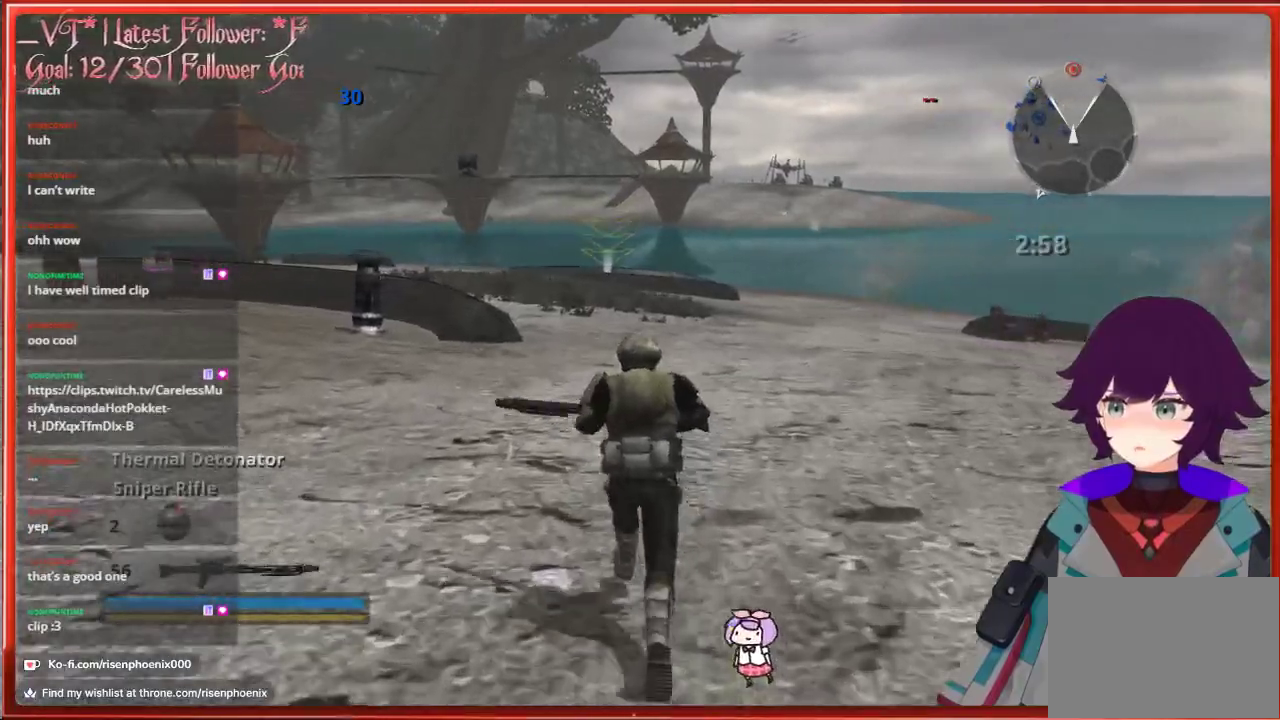
{"buttons": [], "left_stick": "up", "right_stick": "center", "events": []}
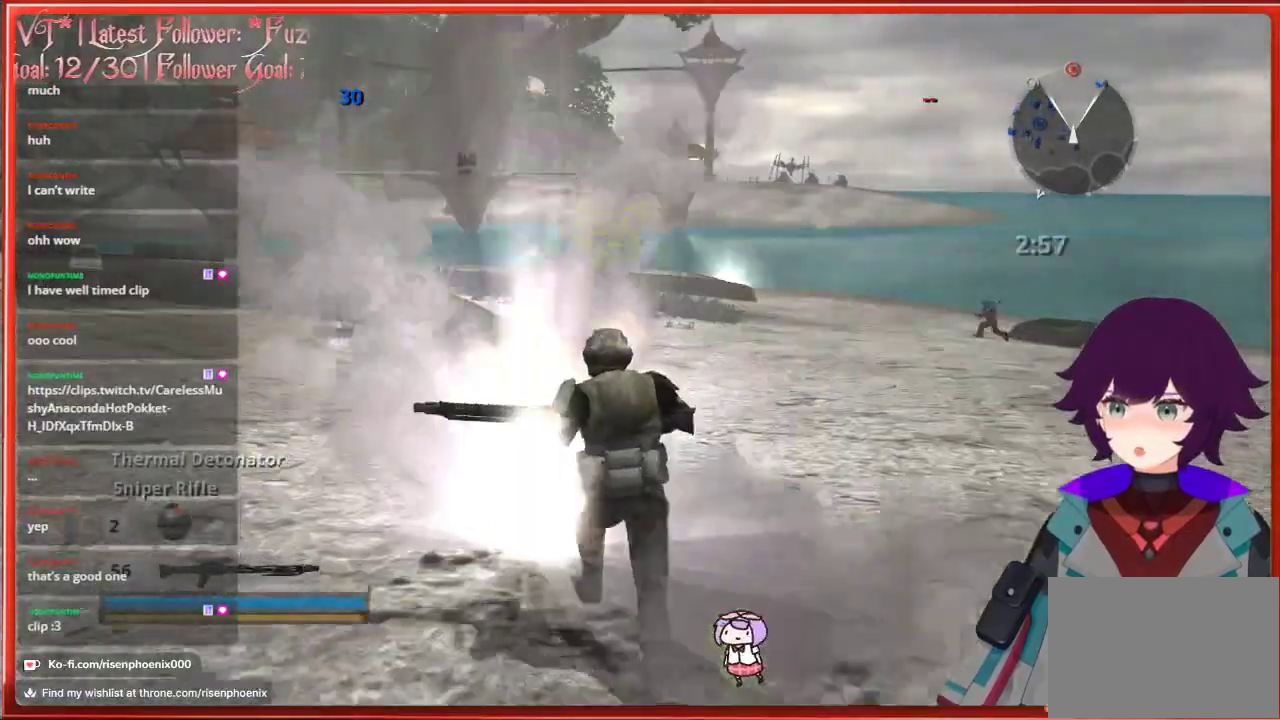
{"buttons": [], "left_stick": "up", "right_stick": "center", "events": []}
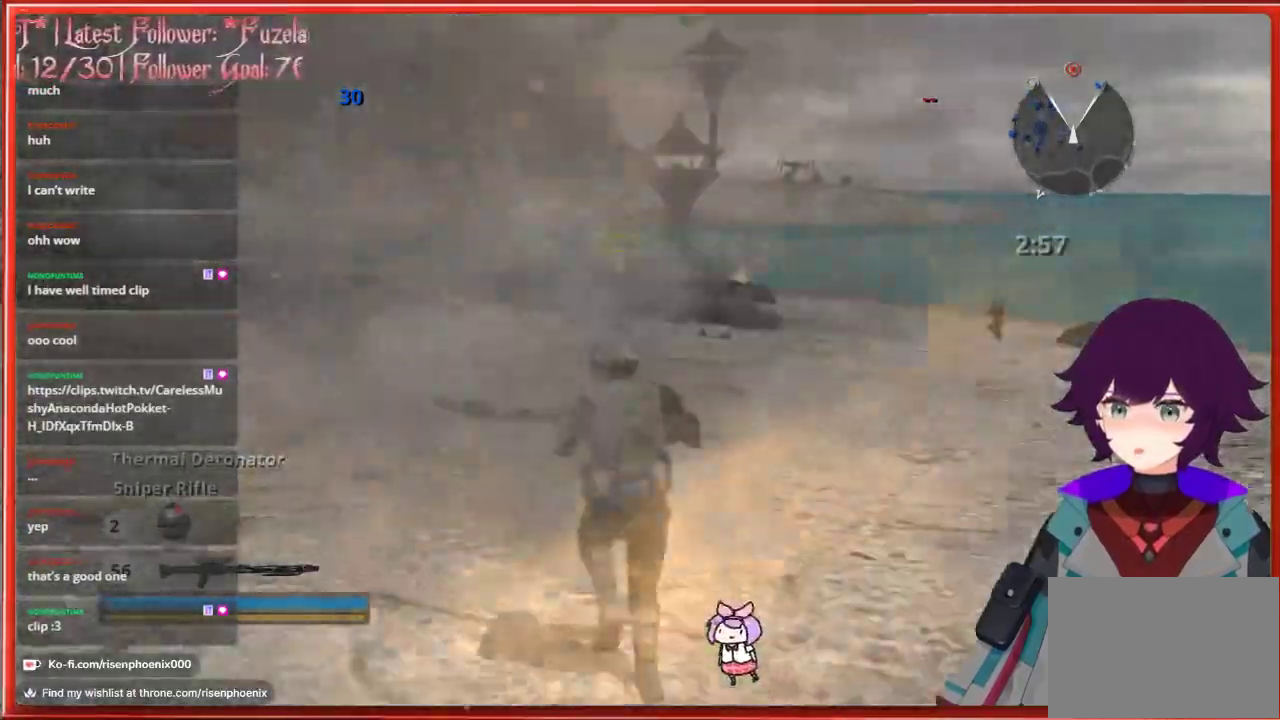
{"buttons": [], "left_stick": "up", "right_stick": "center", "events": []}
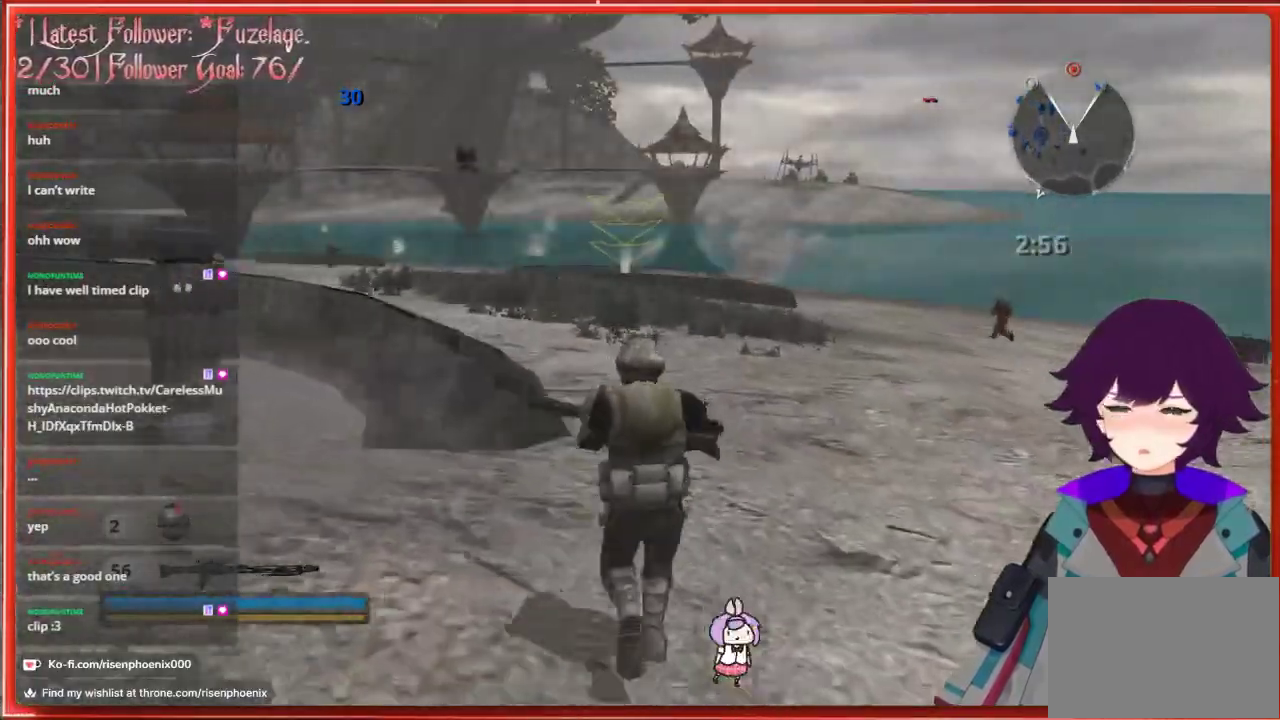
{"buttons": ["A"], "left_stick": "up", "right_stick": "center", "events": [[400, "A", "down"]]}
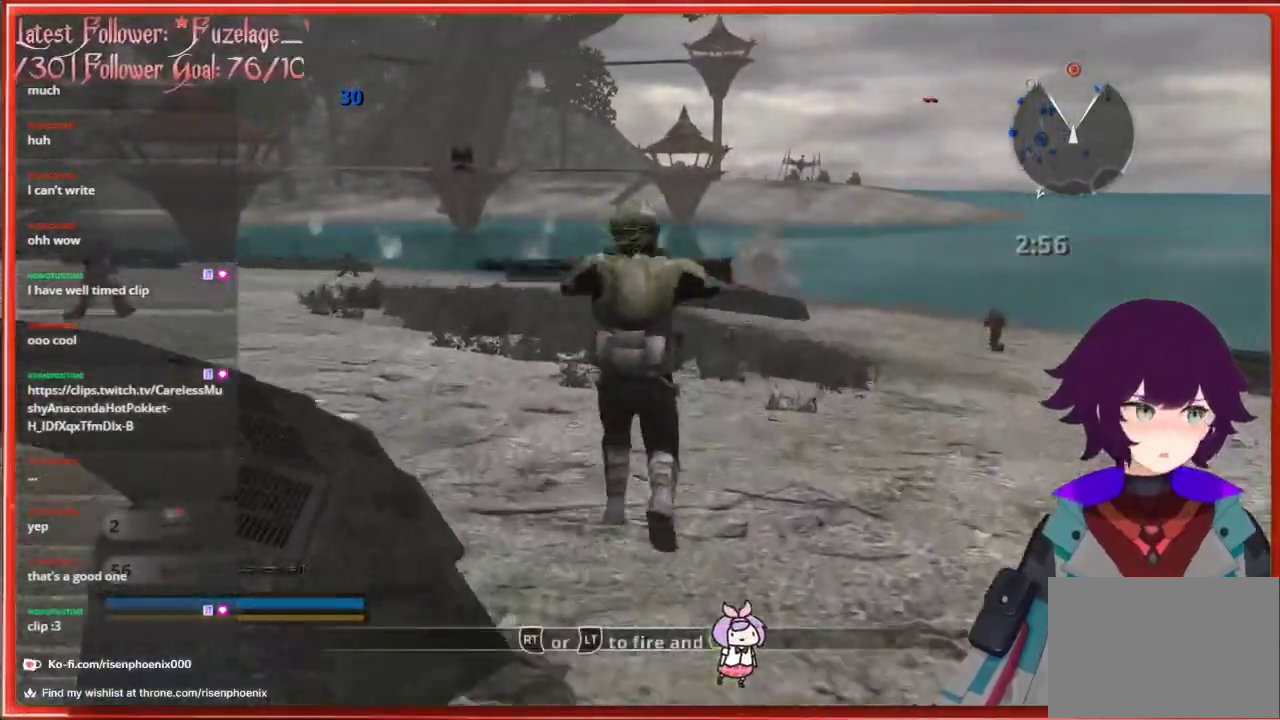
{"buttons": [], "left_stick": "up", "right_stick": "center", "events": [[300, "A", "up"]]}
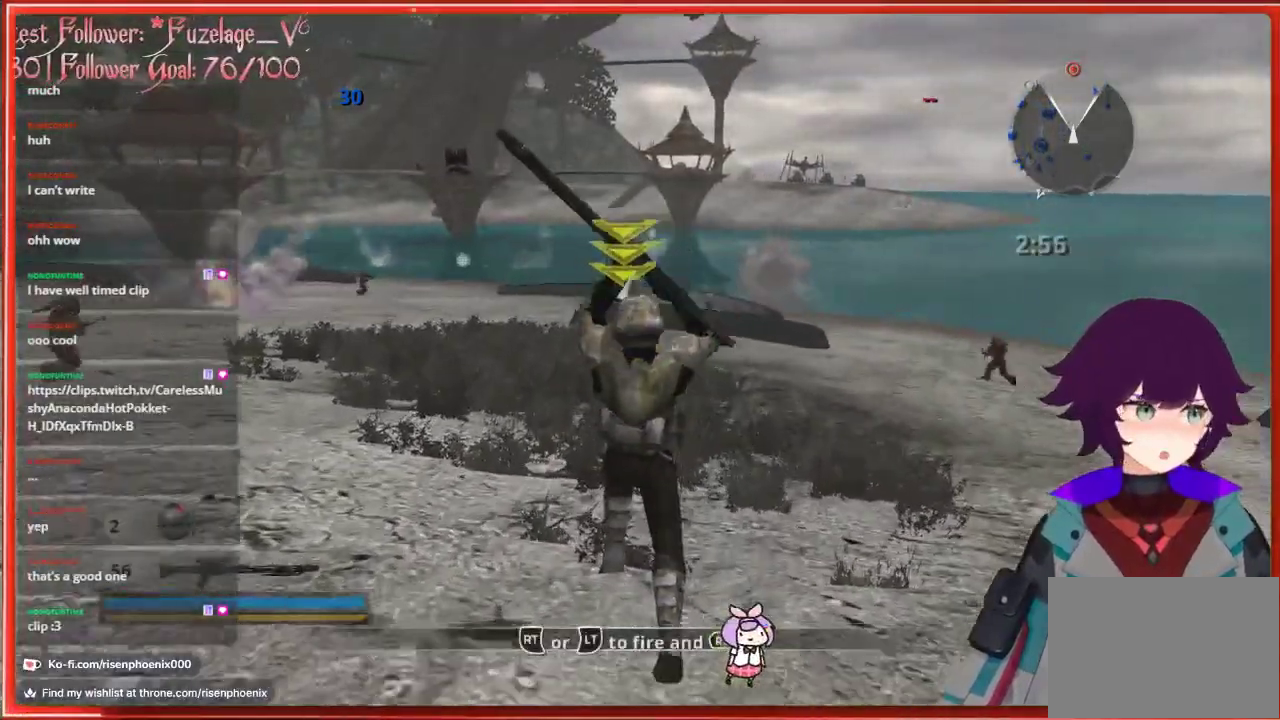
{"buttons": [], "left_stick": "up", "right_stick": "center", "events": []}
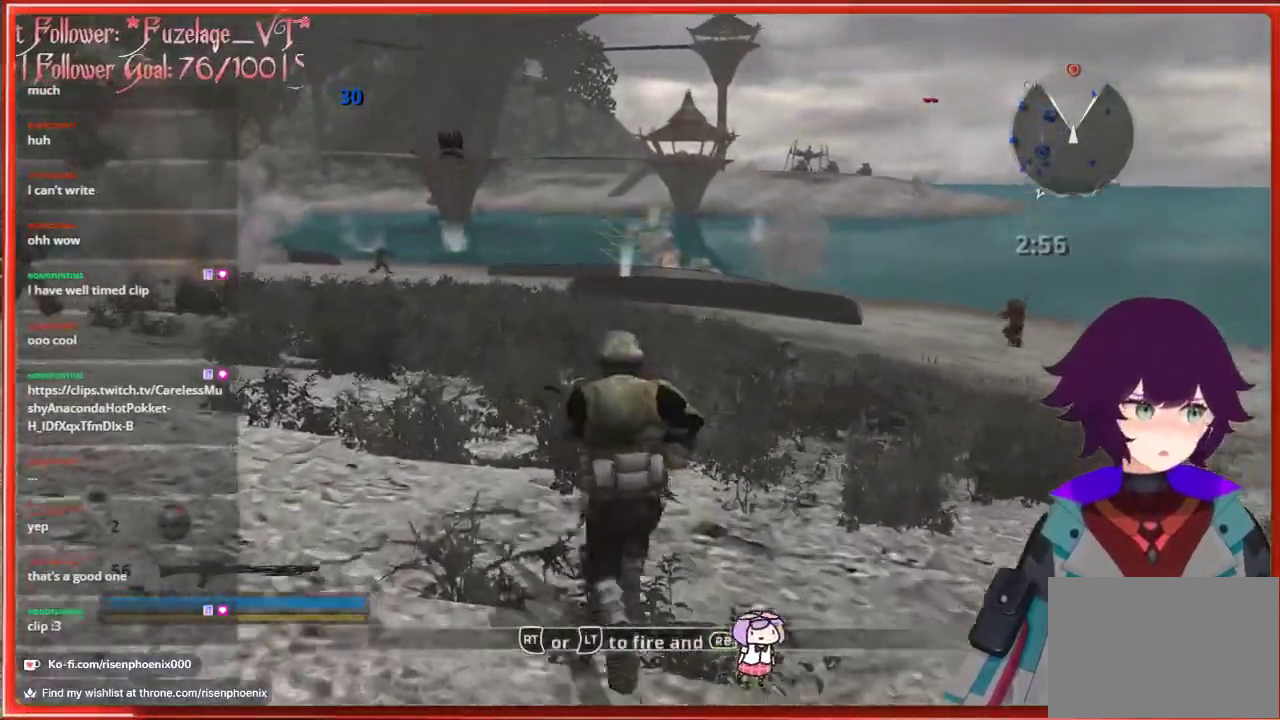
{"buttons": [], "left_stick": "up", "right_stick": "center", "events": [[133, "right_stick", "down"], [350, "right_stick", "center"]]}
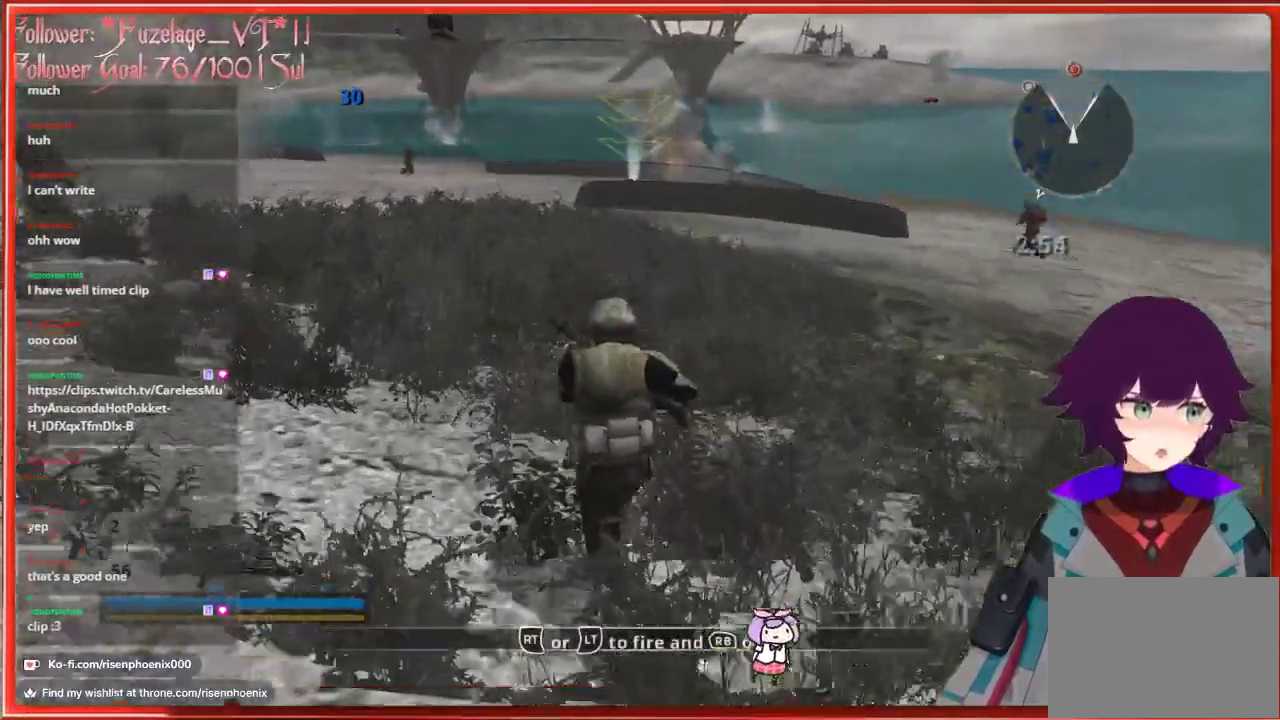
{"buttons": [], "left_stick": "up", "right_stick": "center", "events": []}
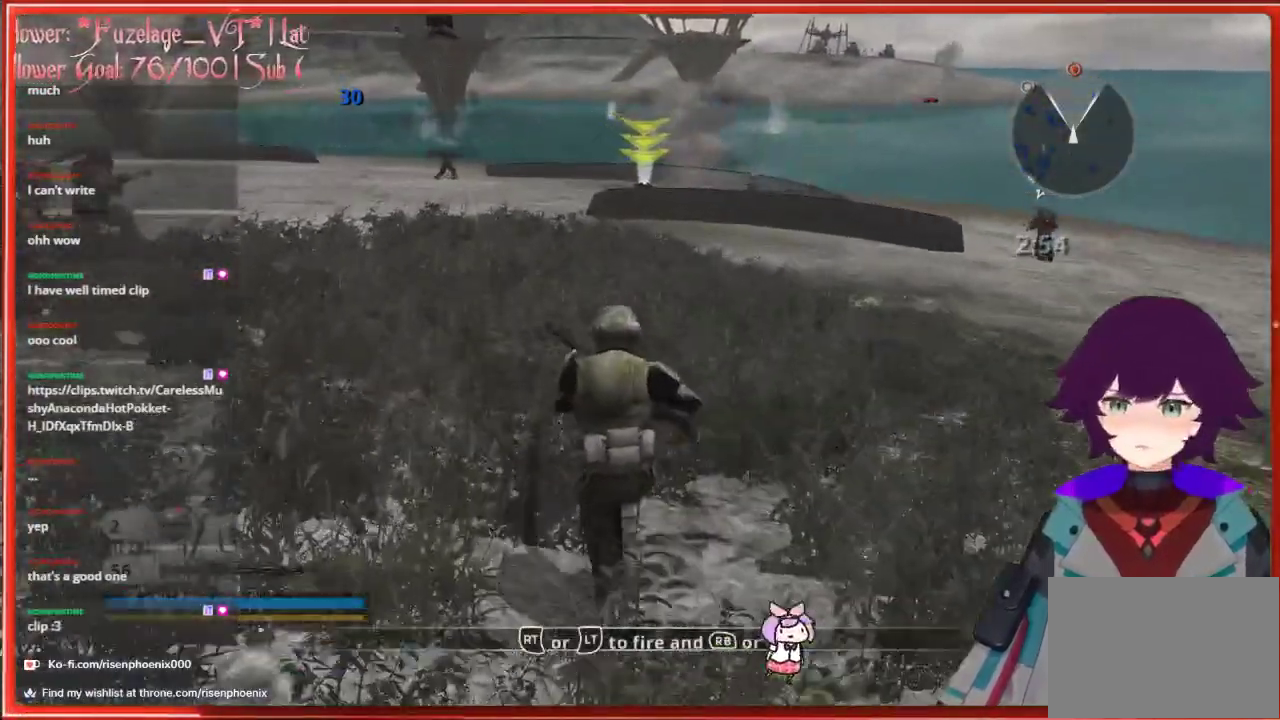
{"buttons": ["L3"], "left_stick": "up", "right_stick": "center", "events": [[417, "L3", "down"]]}
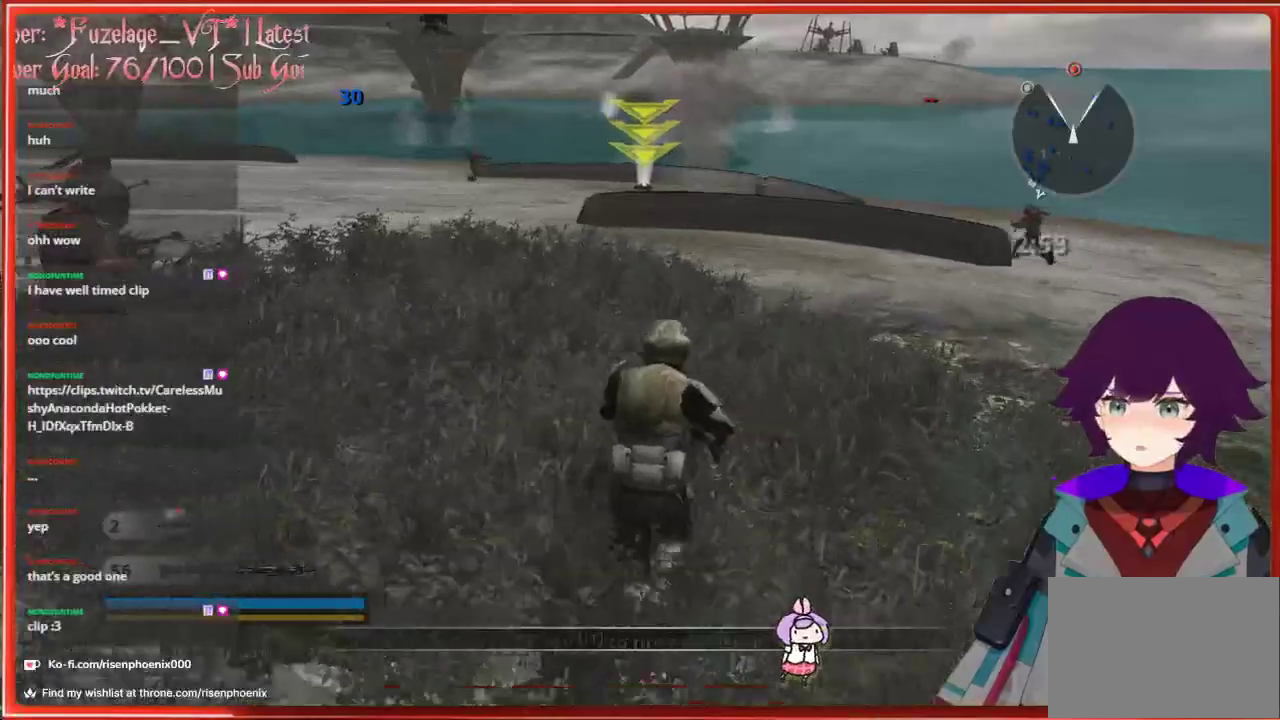
{"buttons": [], "left_stick": "up", "right_stick": "center", "events": [[133, "L3", "up"]]}
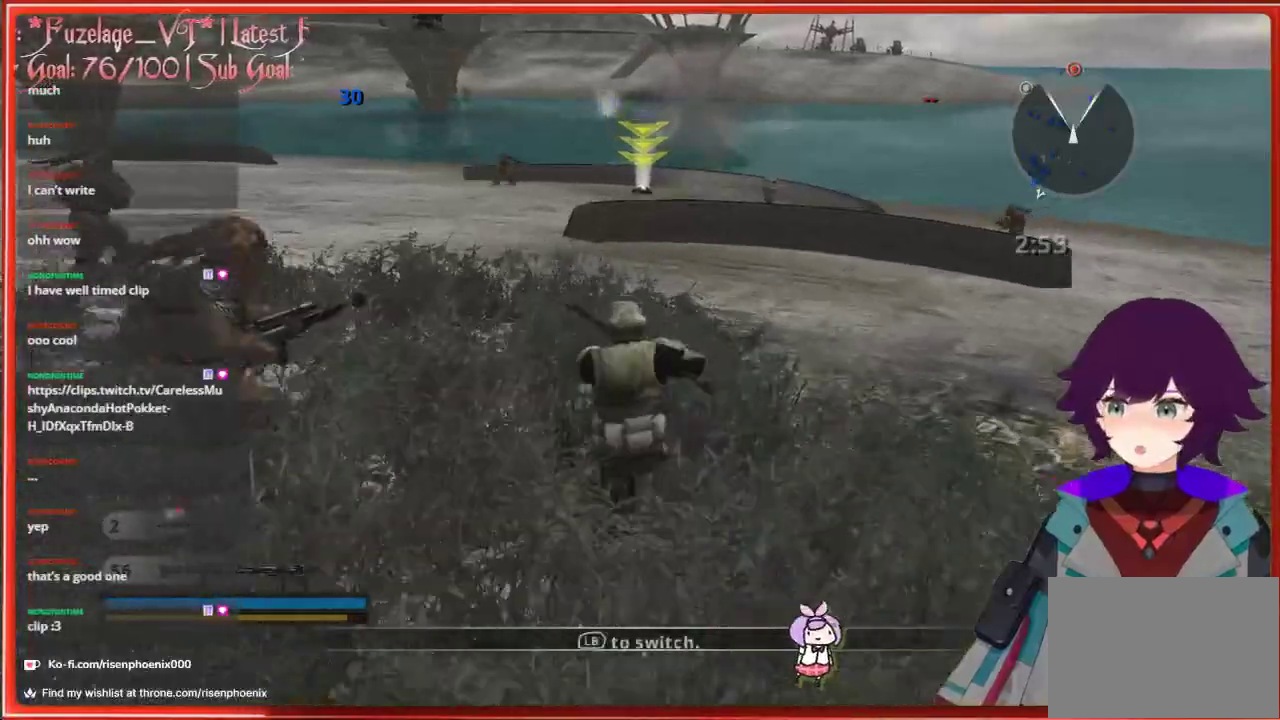
{"buttons": ["A"], "left_stick": "up", "right_stick": "center", "events": [[500, "A", "down"]]}
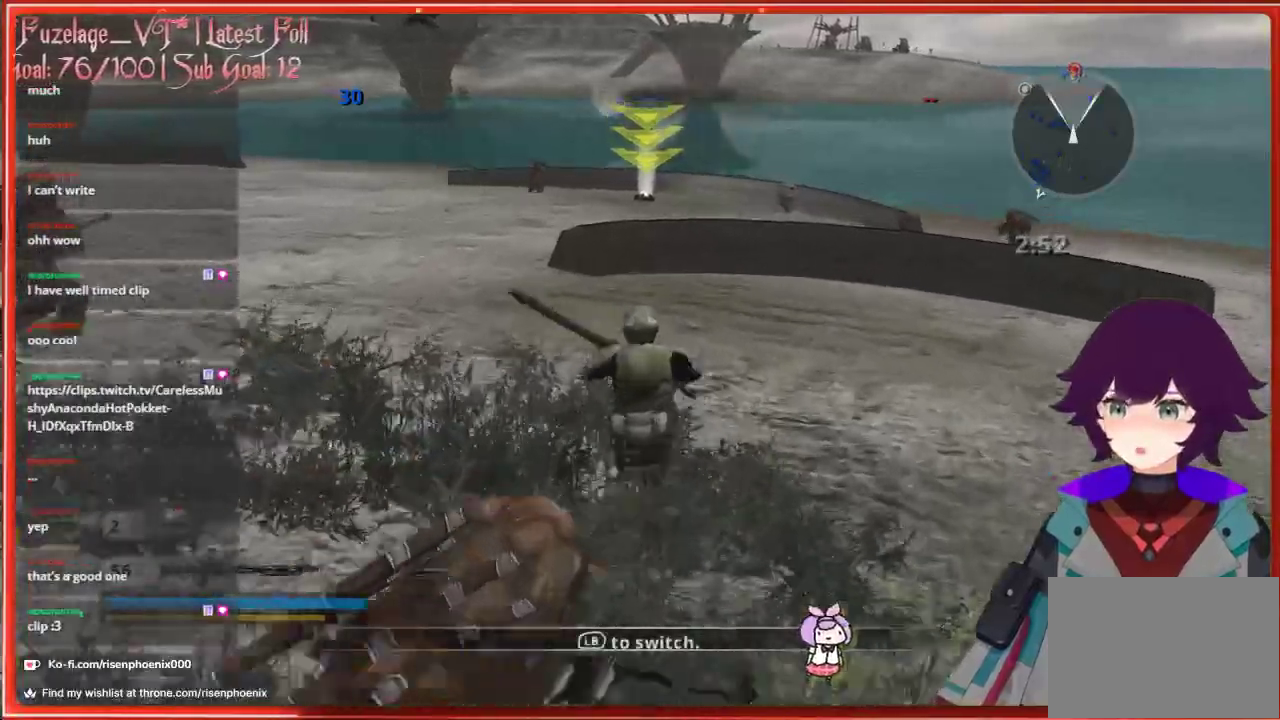
{"buttons": ["A"], "left_stick": "up", "right_stick": "center", "events": [[83, "A", "up"], [167, "A", "down"]]}
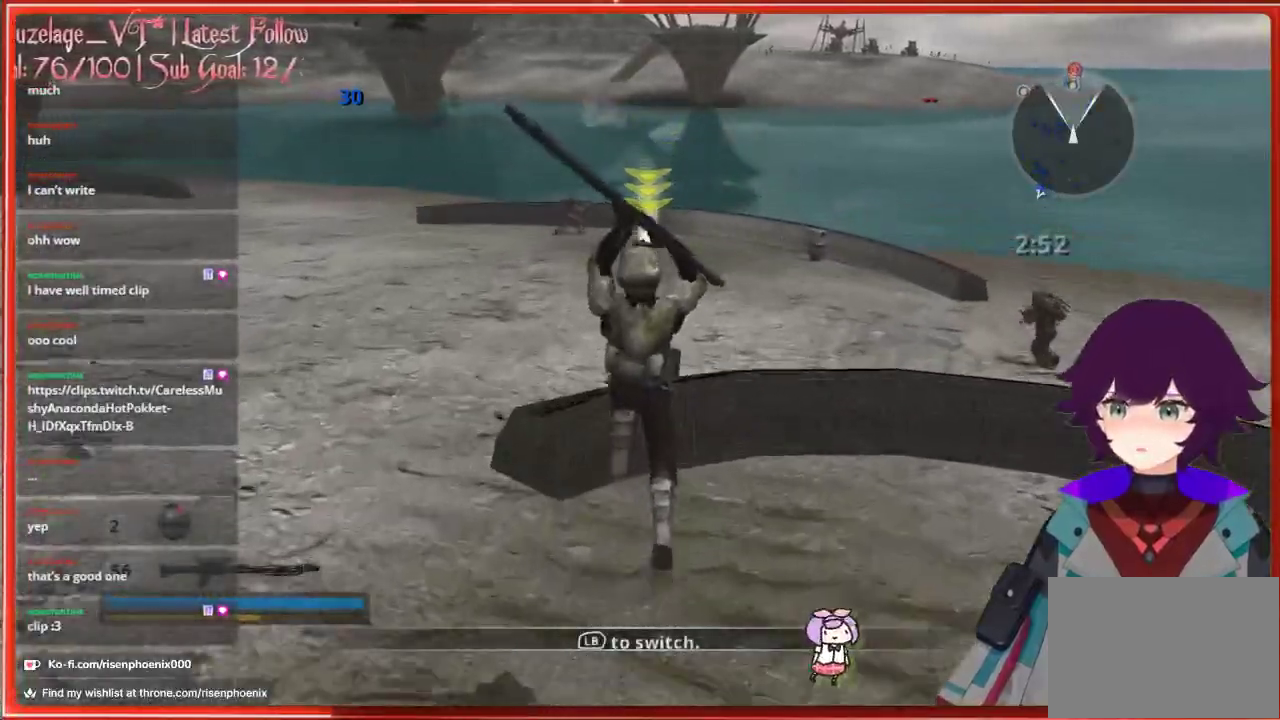
{"buttons": ["A"], "left_stick": "up", "right_stick": "center", "events": [[150, "A", "up"], [500, "A", "down"]]}
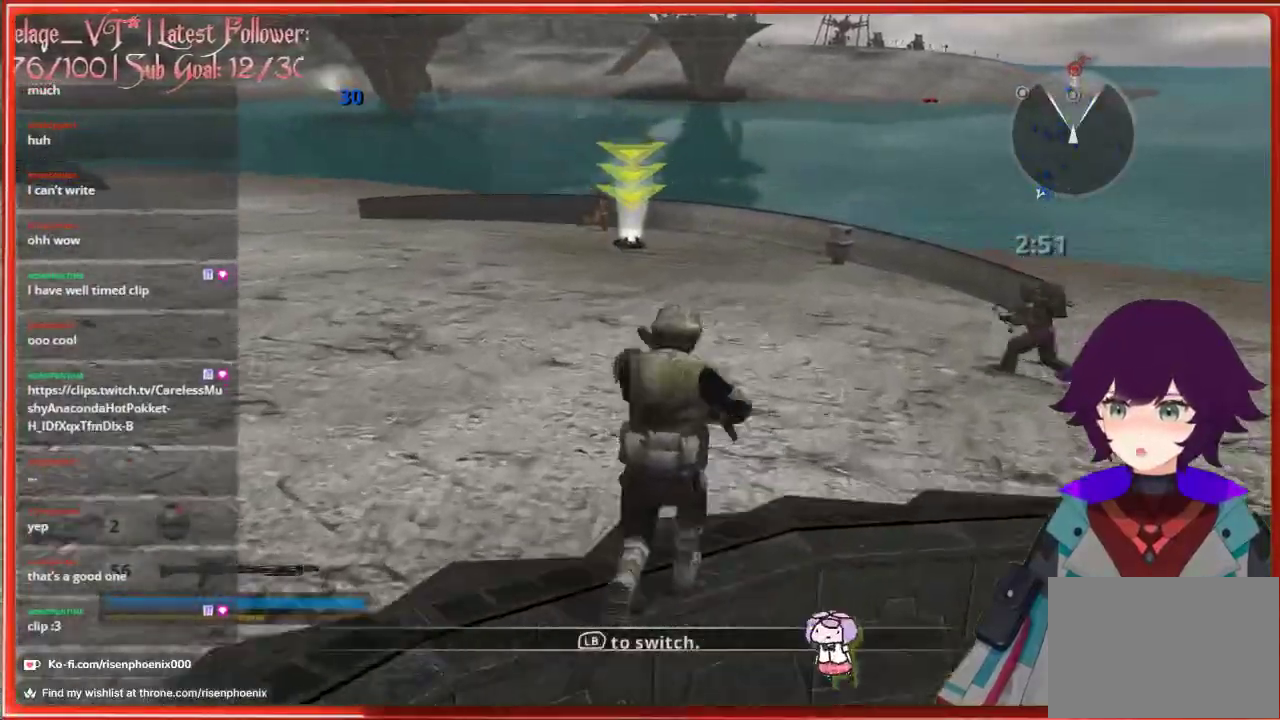
{"buttons": [], "left_stick": "up", "right_stick": "center", "events": [[150, "A", "up"]]}
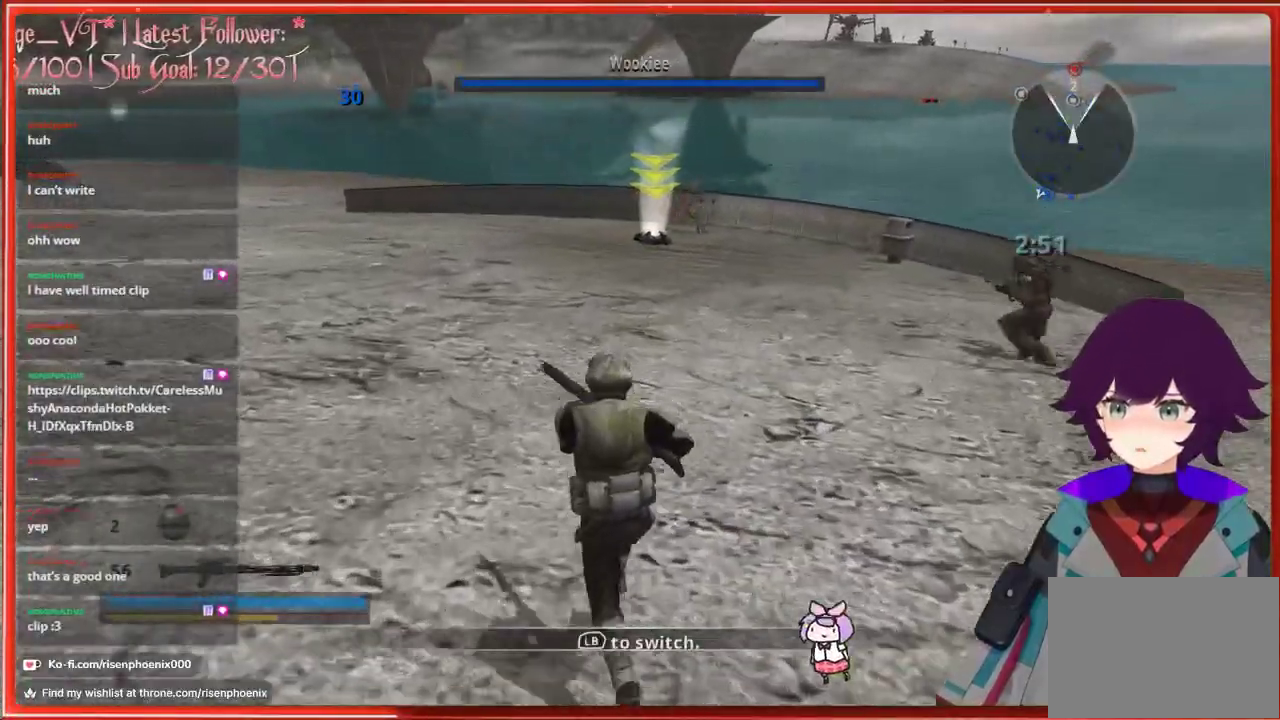
{"buttons": [], "left_stick": "up", "right_stick": "center", "events": []}
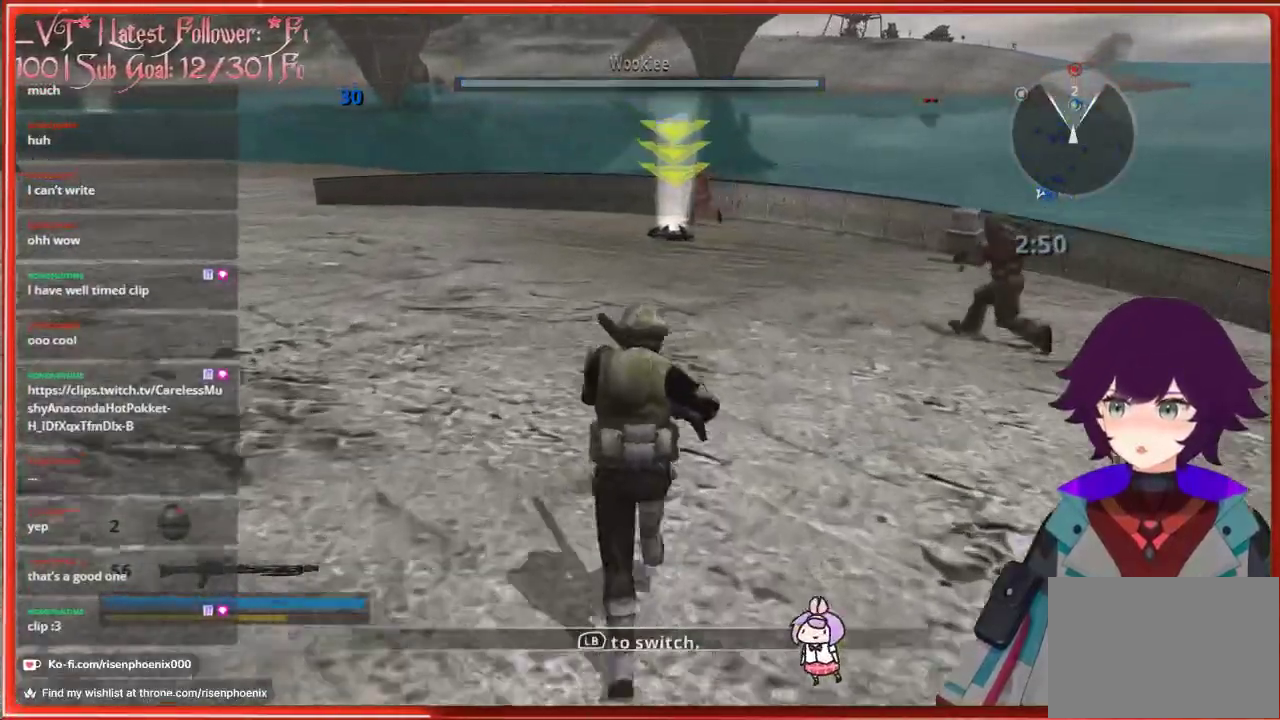
{"buttons": [], "left_stick": "up", "right_stick": "up", "events": [[333, "right_stick", "up"]]}
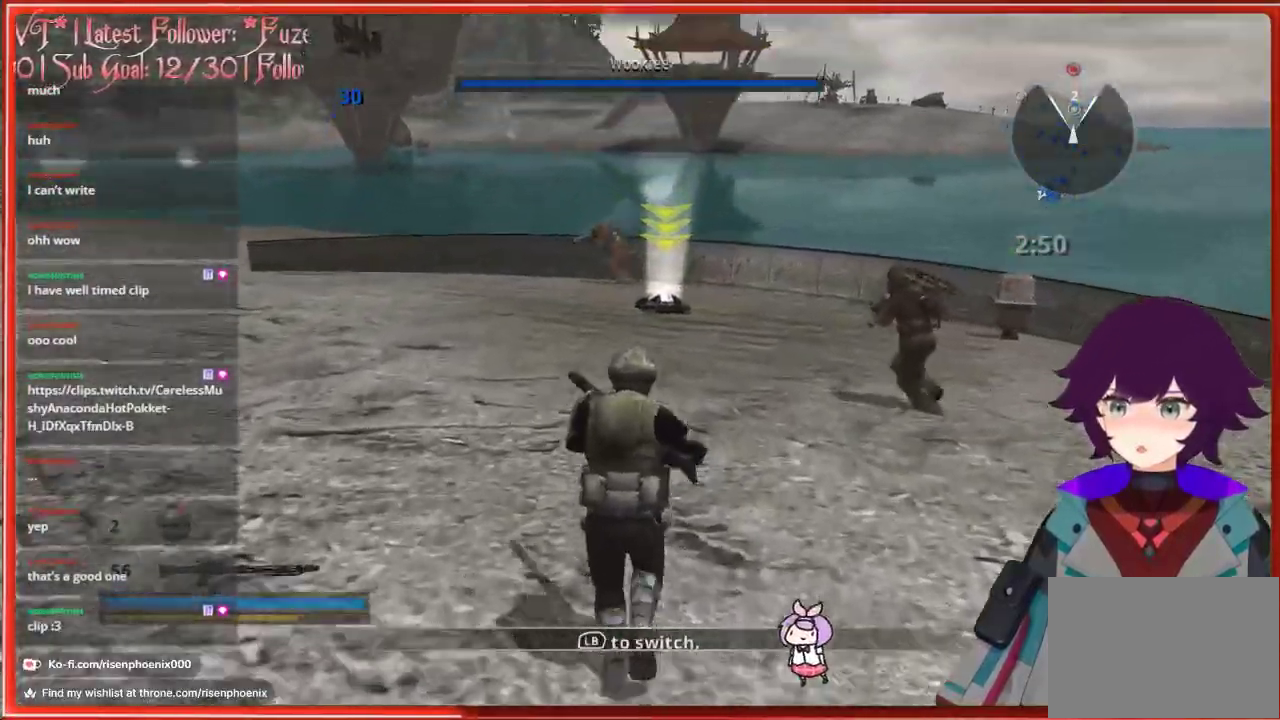
{"buttons": [], "left_stick": "up", "right_stick": "center", "events": [[167, "right_stick", "center"]]}